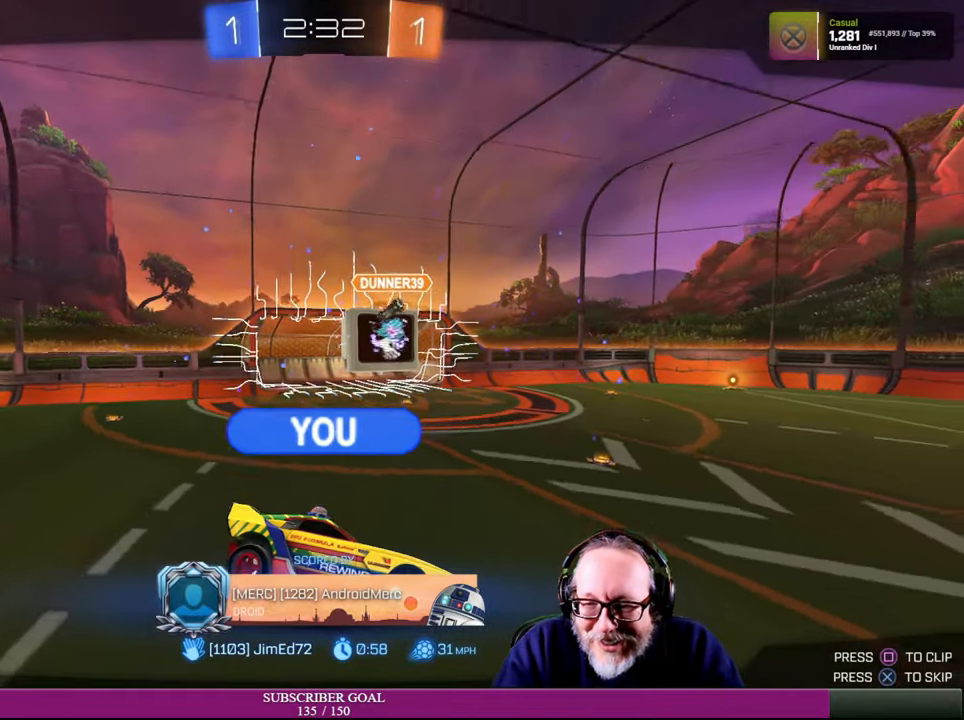
Gameplay with a controller (PlayStation layout); each line is a JSON object with the inputs held at the frame after it. "events" lists button and stick changes between this image and that frame as [ms after this image, input, new state], when the widget could be followed in between. Not read: R3.
{"buttons": [], "left_stick": "center", "right_stick": "center", "events": [[117, "CROSS", "down"], [234, "CROSS", "up"]]}
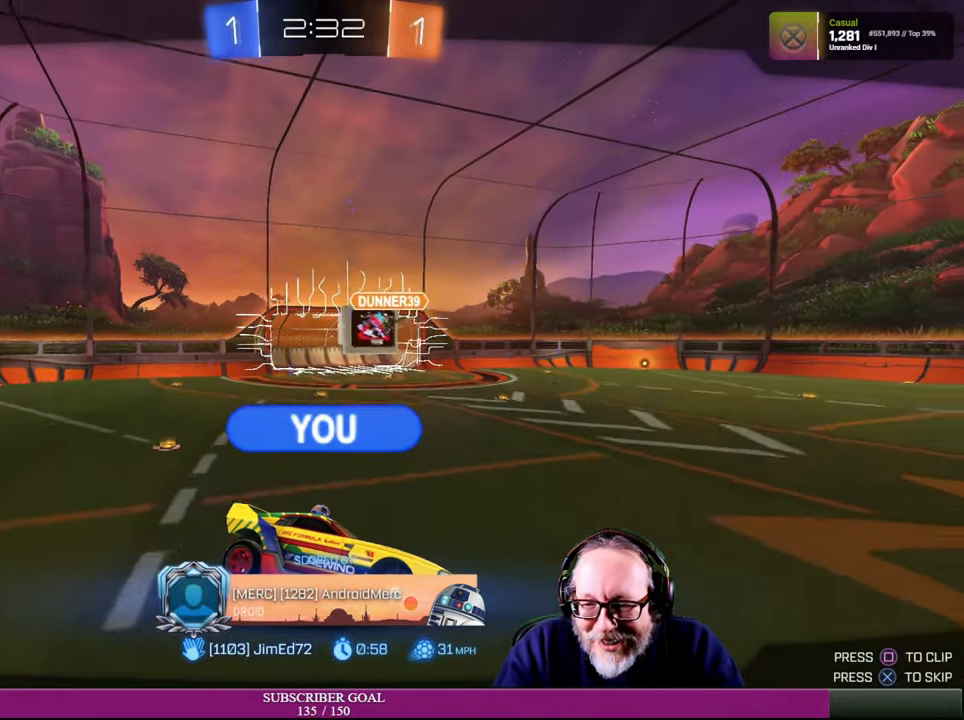
{"buttons": [], "left_stick": "center", "right_stick": "center", "events": []}
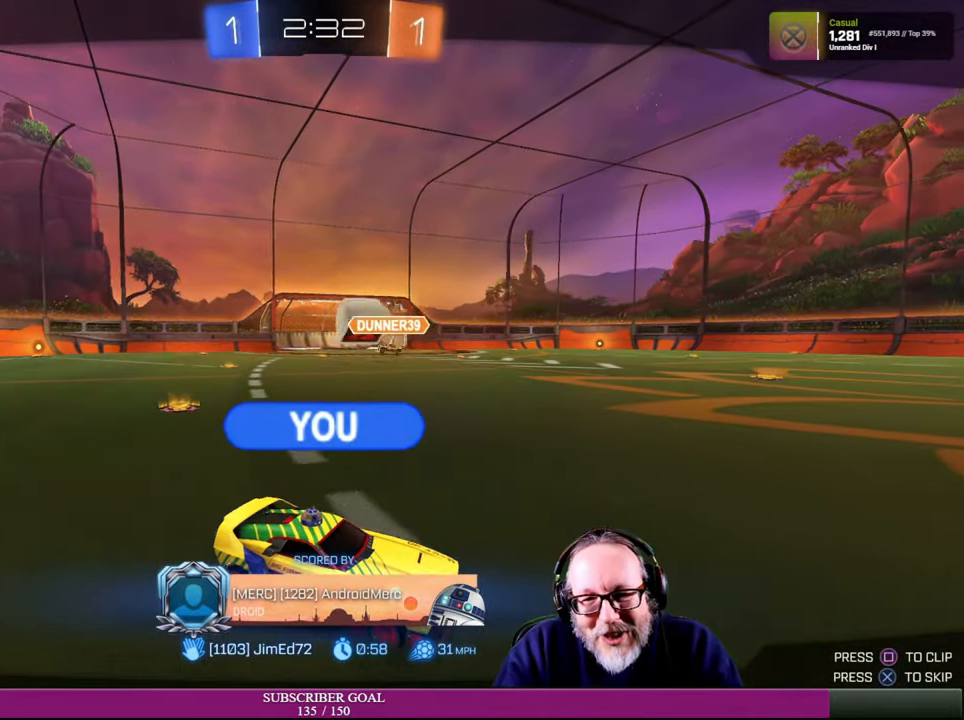
{"buttons": [], "left_stick": "center", "right_stick": "center", "events": []}
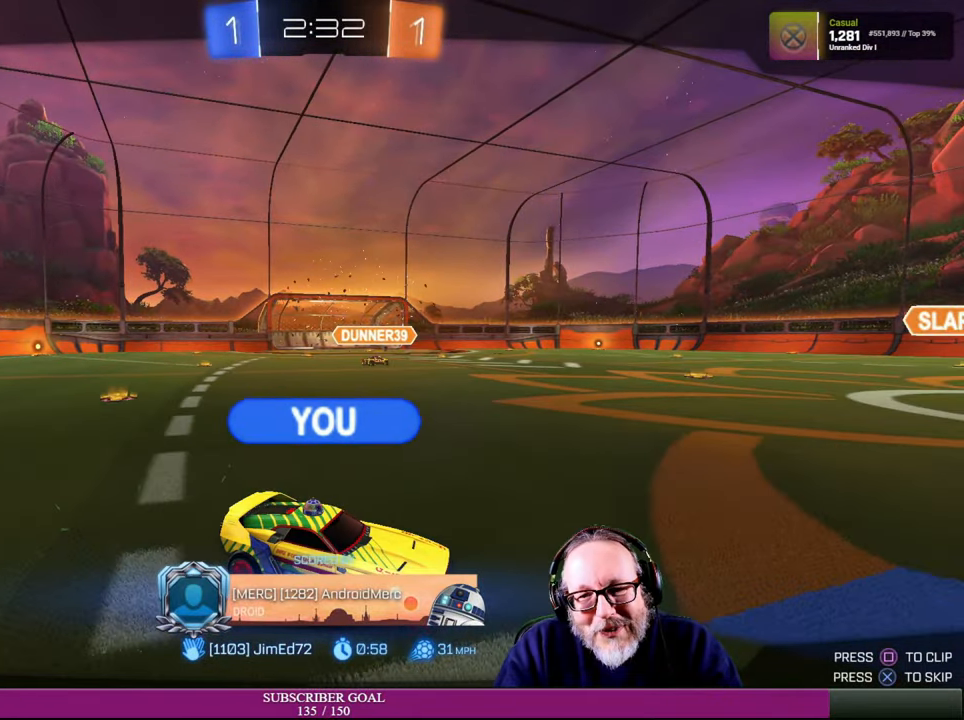
{"buttons": [], "left_stick": "center", "right_stick": "center", "events": []}
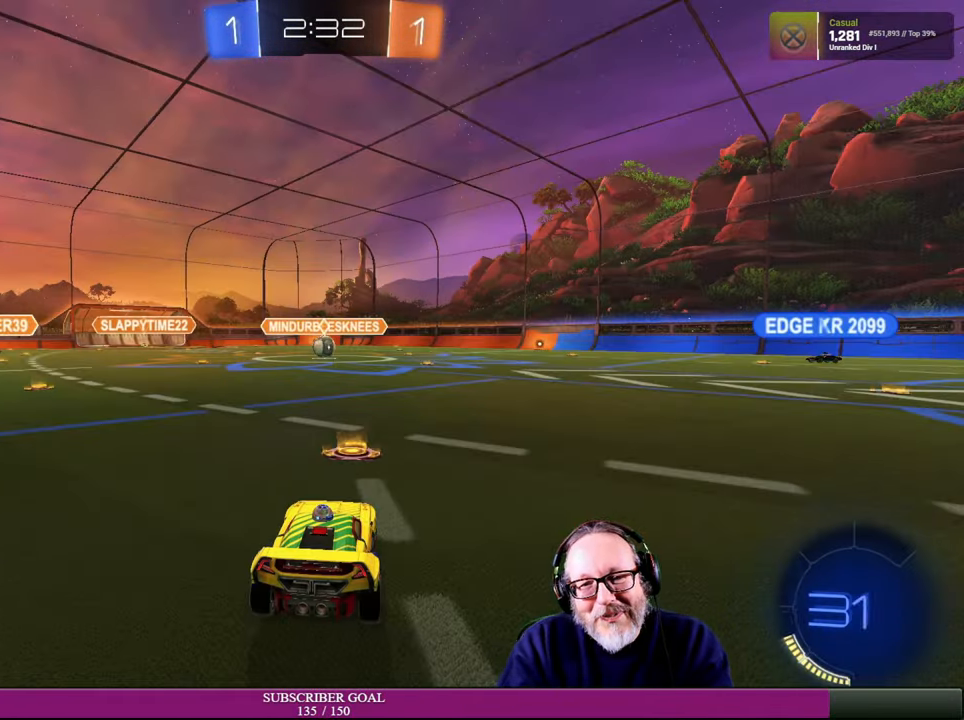
{"buttons": [], "left_stick": "center", "right_stick": "center", "events": []}
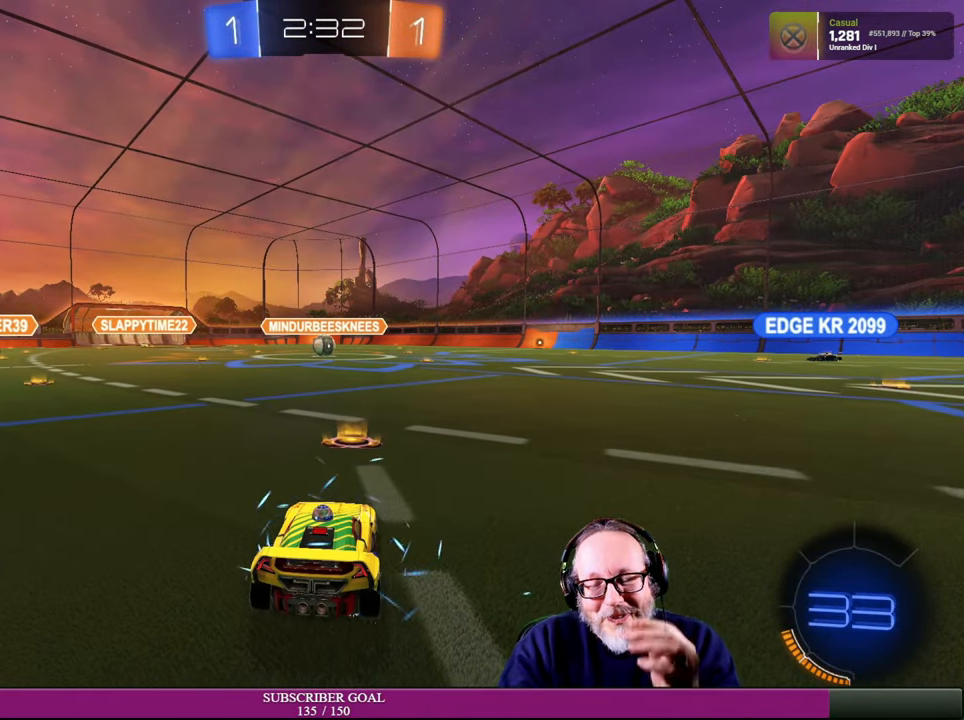
{"buttons": [], "left_stick": "center", "right_stick": "center", "events": []}
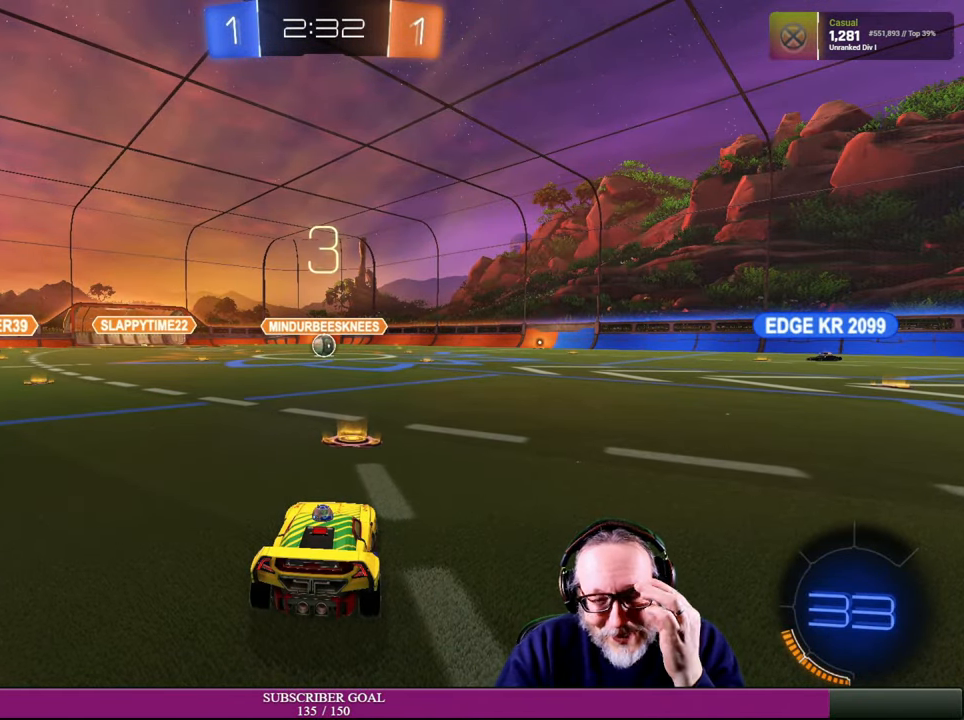
{"buttons": [], "left_stick": "center", "right_stick": "center", "events": []}
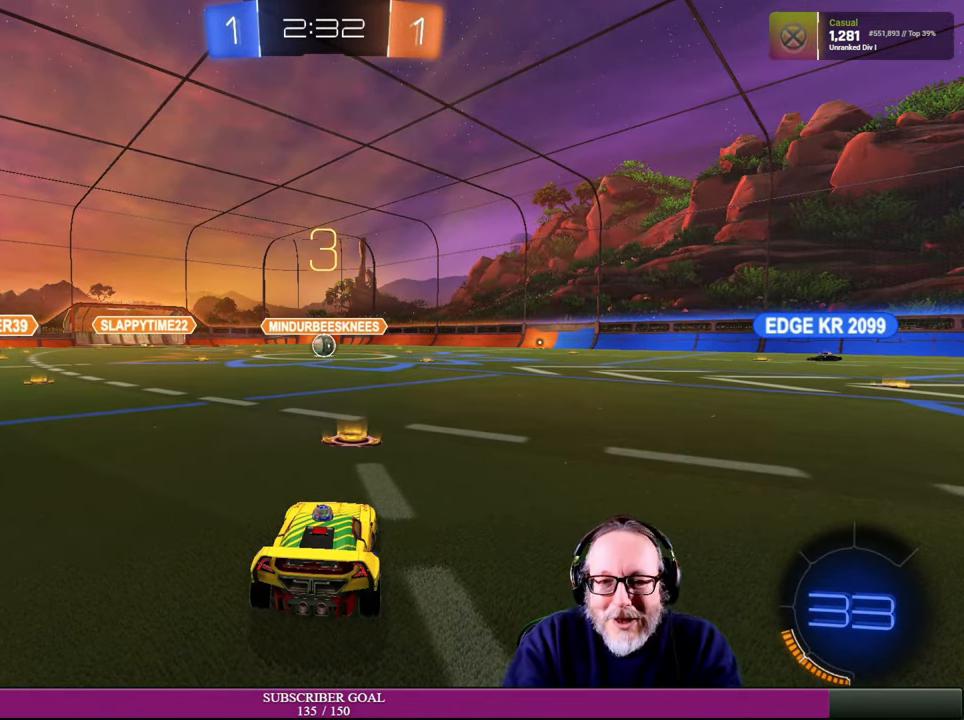
{"buttons": [], "left_stick": "center", "right_stick": "center", "events": []}
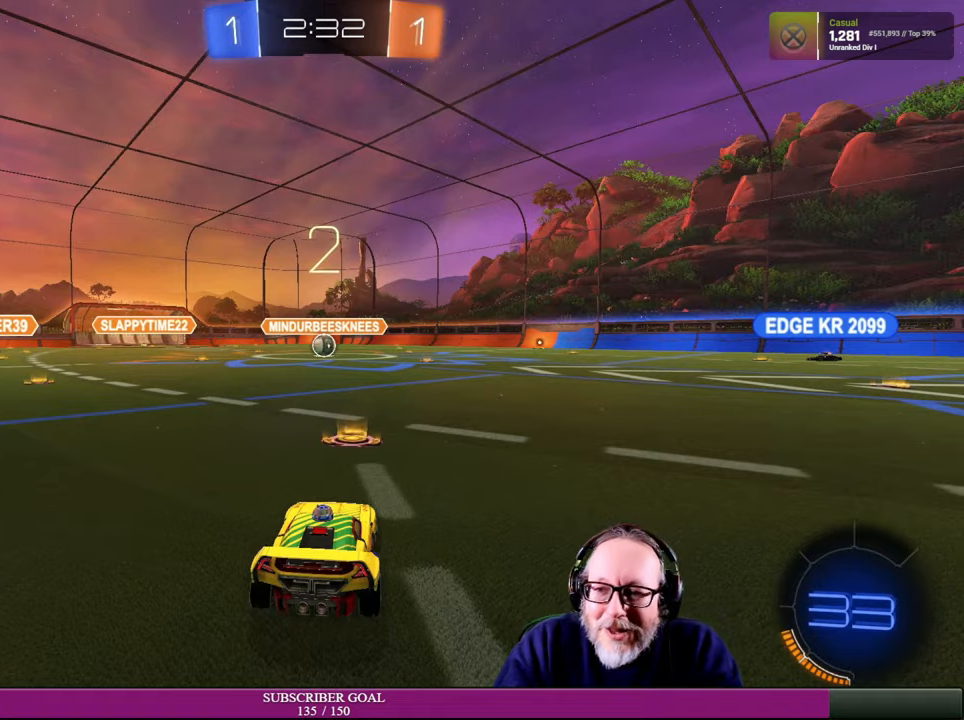
{"buttons": [], "left_stick": "center", "right_stick": "center", "events": []}
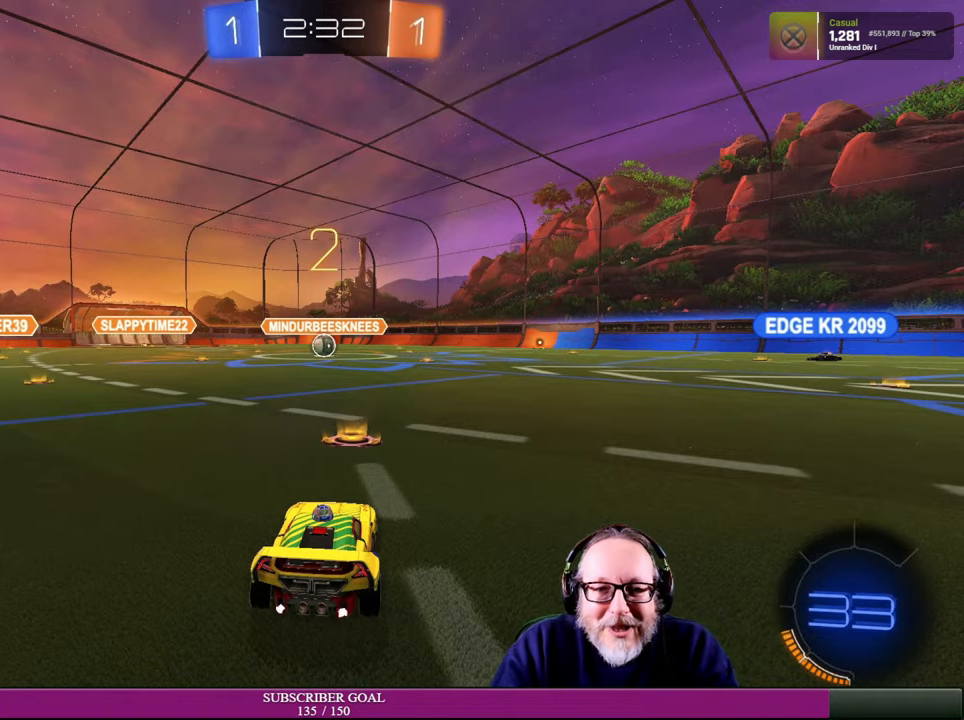
{"buttons": [], "left_stick": "center", "right_stick": "center", "events": [[183, "R2", "down"], [233, "R1", "down"], [450, "R1", "up"], [483, "R2", "up"]]}
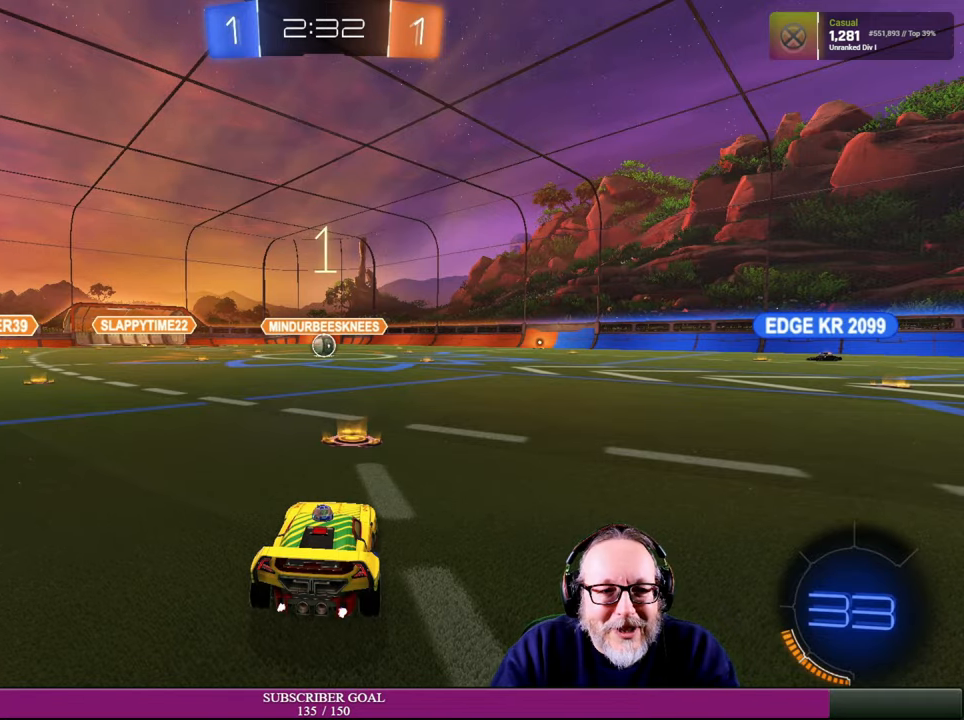
{"buttons": [], "left_stick": "center", "right_stick": "center", "events": [[100, "R2", "down"], [116, "R1", "down"], [266, "R1", "up"], [333, "R2", "up"]]}
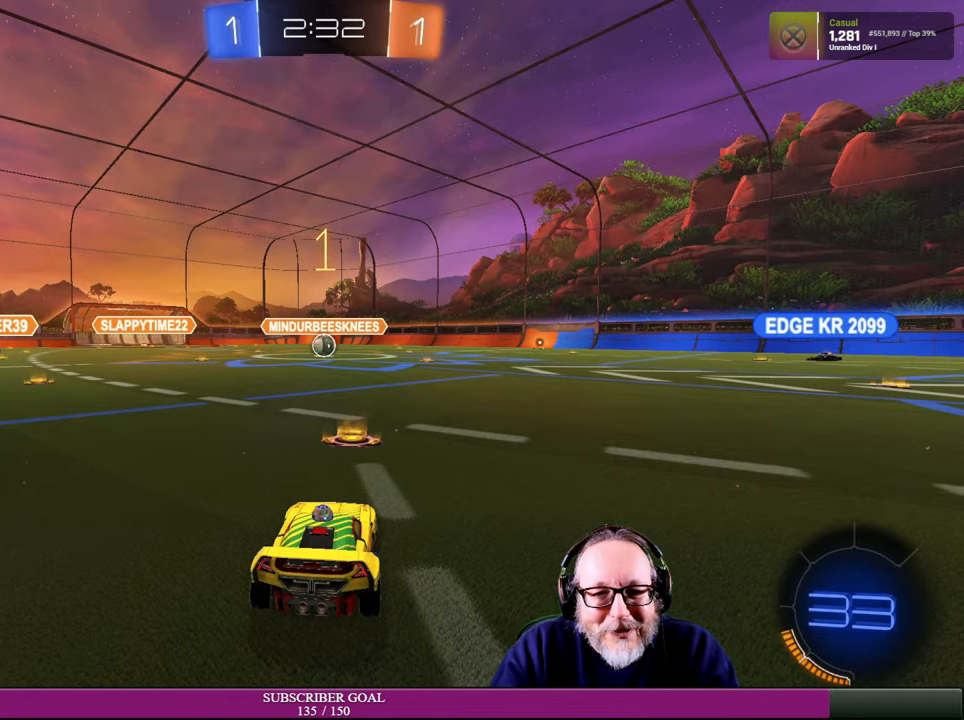
{"buttons": ["R1", "R2"], "left_stick": "center", "right_stick": "center", "events": [[150, "R2", "down"], [250, "R1", "down"]]}
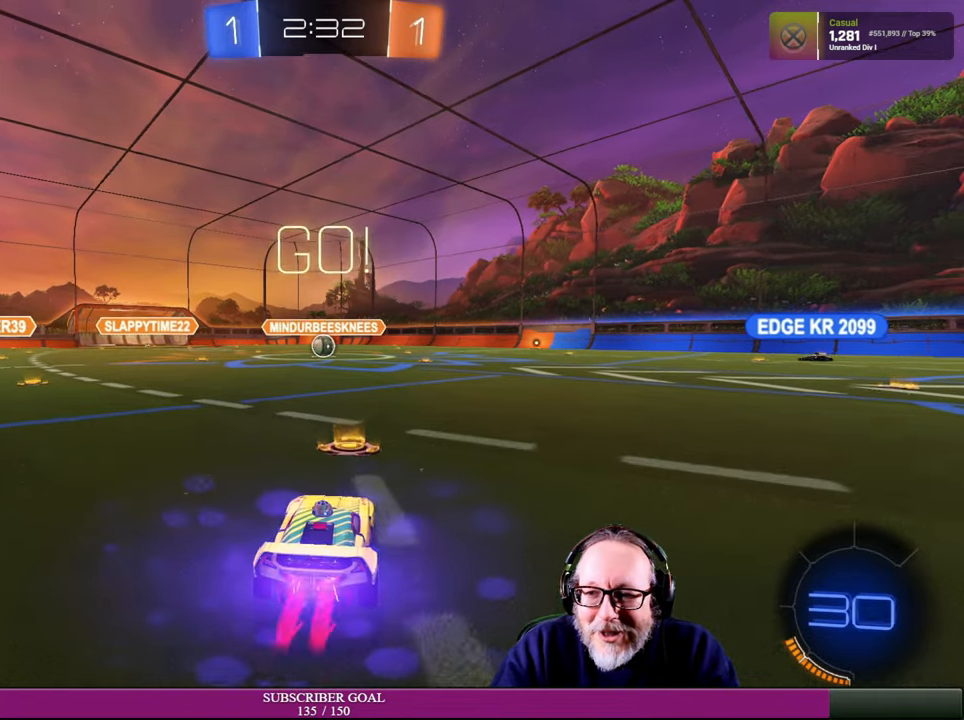
{"buttons": ["R1", "R2"], "left_stick": "left", "right_stick": "center", "events": [[483, "left_stick", "left"]]}
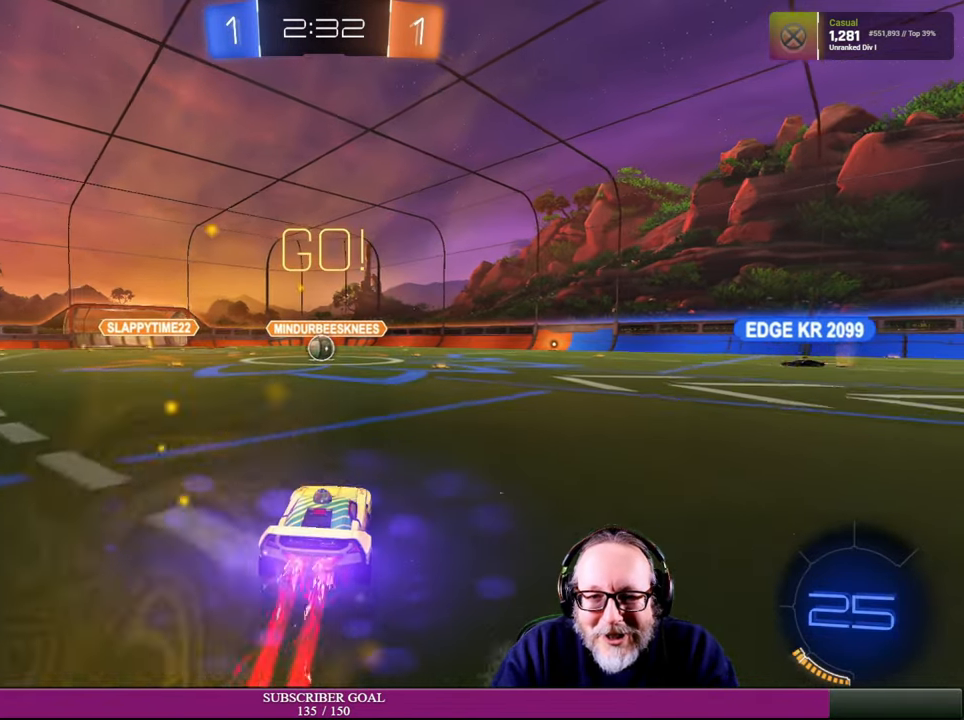
{"buttons": ["R2"], "left_stick": "center", "right_stick": "center", "events": [[116, "left_stick", "center"], [216, "left_stick", "up-left"], [333, "left_stick", "center"], [350, "R1", "up"], [383, "left_stick", "up-left"], [483, "left_stick", "center"]]}
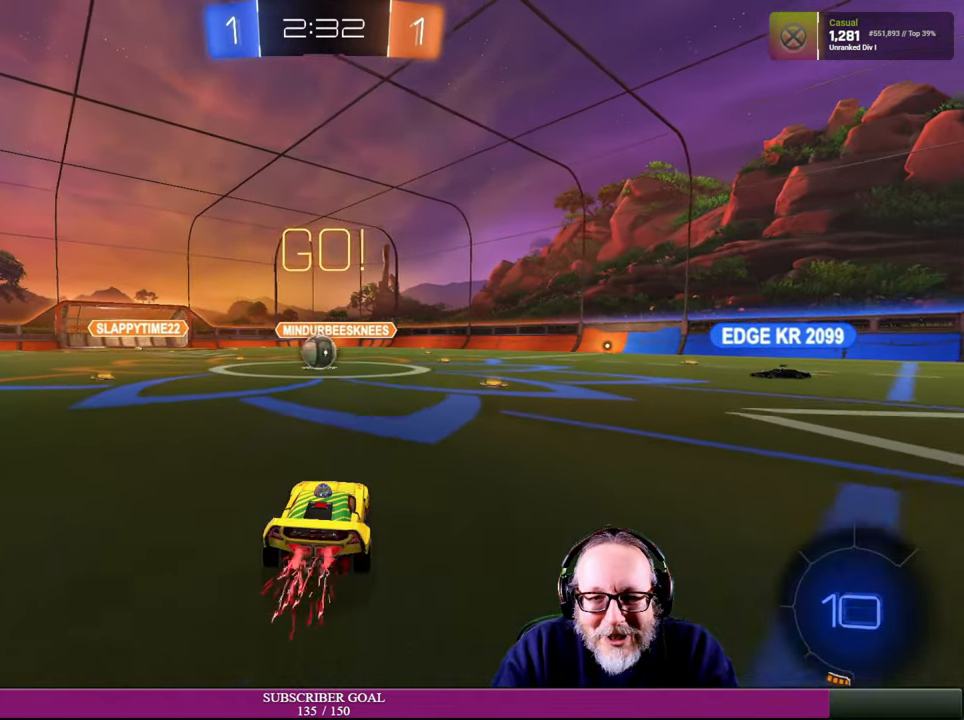
{"buttons": ["CROSS", "L1", "R1", "R2"], "left_stick": "up", "right_stick": "center", "events": [[100, "left_stick", "up-left"], [366, "left_stick", "center"], [433, "left_stick", "up"], [500, "CROSS", "down"], [500, "L1", "down"], [500, "R1", "down"]]}
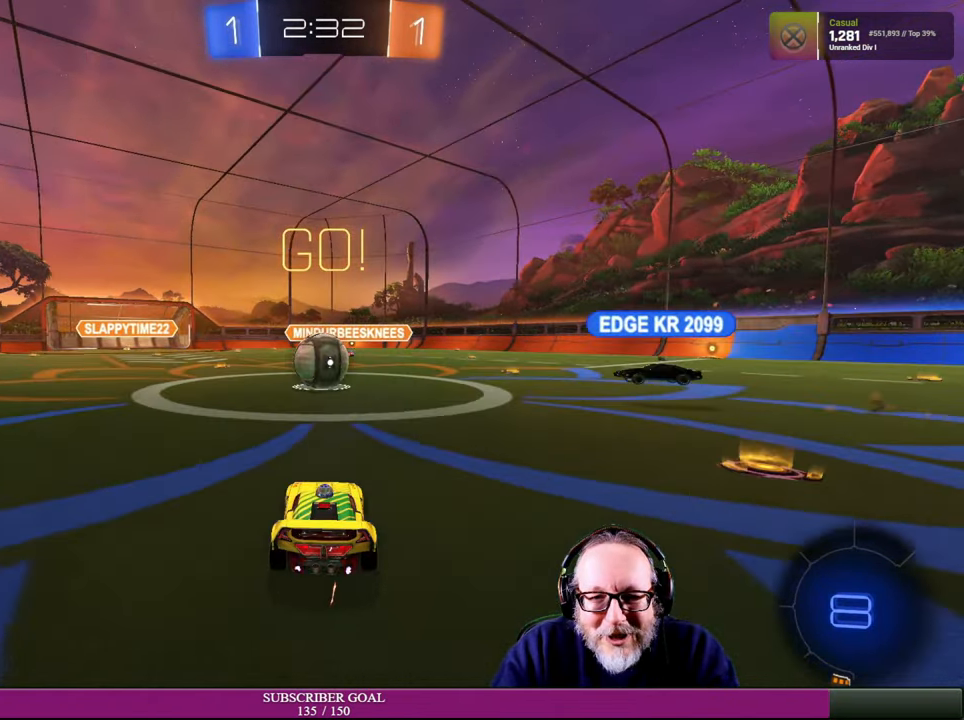
{"buttons": ["R2"], "left_stick": "up", "right_stick": "center", "events": [[100, "CROSS", "up"], [100, "R1", "up"], [200, "CROSS", "down"], [216, "R1", "down"], [333, "CROSS", "up"], [383, "R1", "up"], [400, "L1", "up"]]}
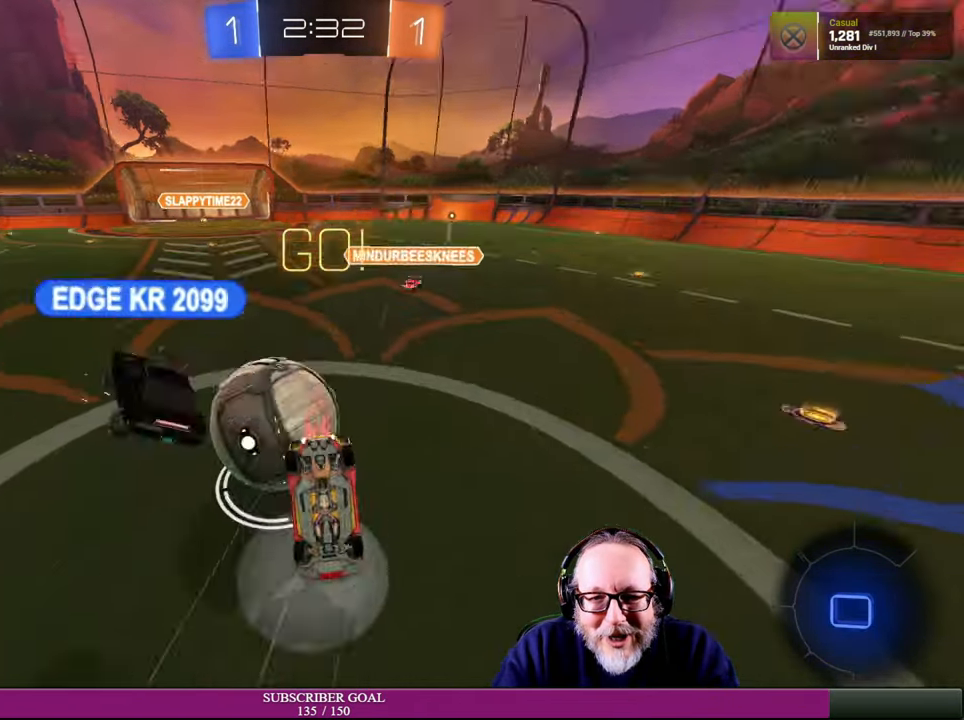
{"buttons": ["R2"], "left_stick": "center", "right_stick": "center", "events": [[366, "left_stick", "center"]]}
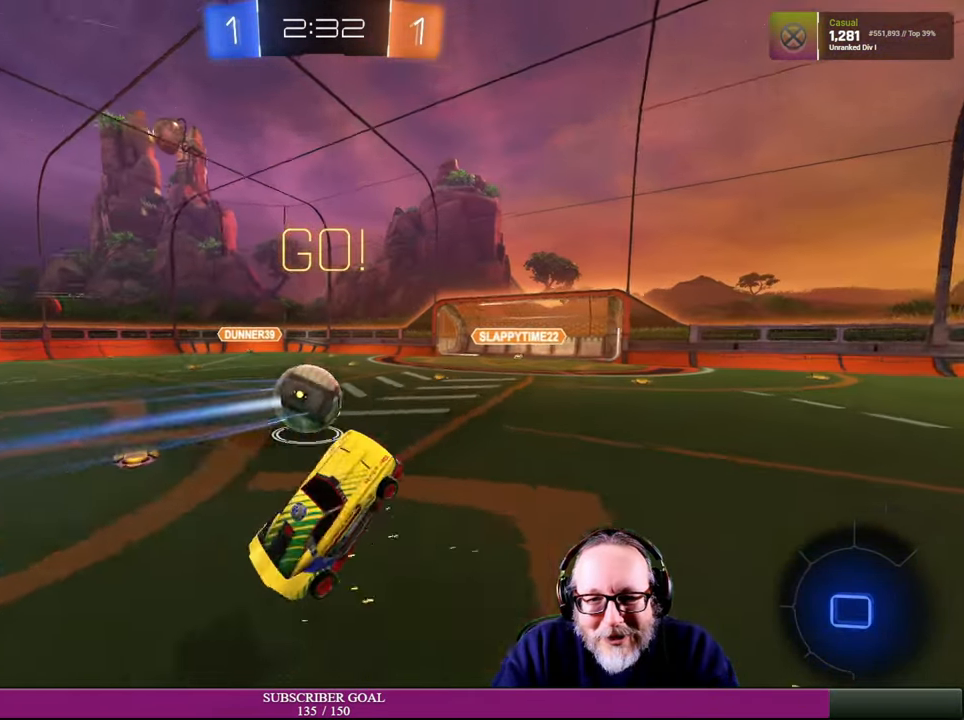
{"buttons": ["R2"], "left_stick": "down-right", "right_stick": "center", "events": [[33, "R2", "up"], [166, "R2", "down"], [216, "left_stick", "down-right"]]}
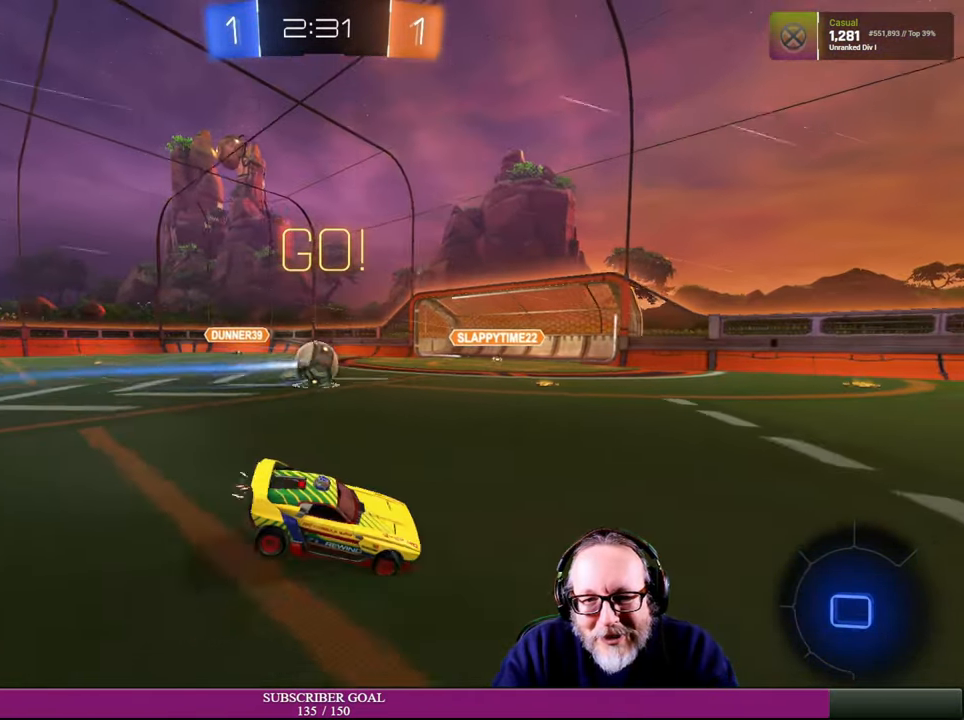
{"buttons": ["R2"], "left_stick": "down-right", "right_stick": "center", "events": [[366, "TRIANGLE", "down"], [466, "TRIANGLE", "up"]]}
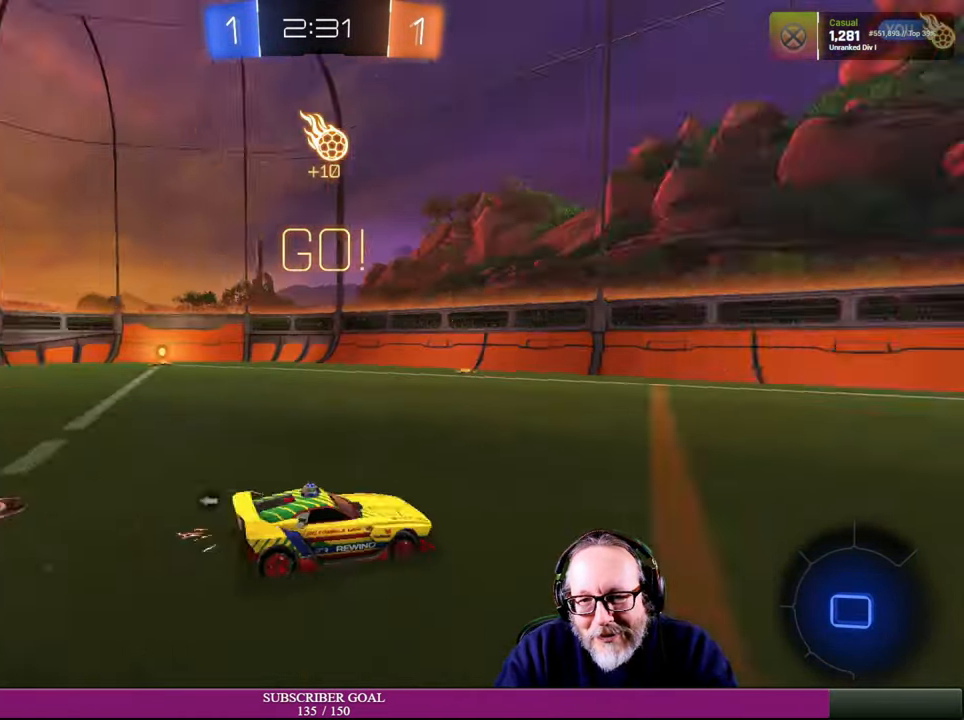
{"buttons": ["R2"], "left_stick": "left", "right_stick": "center", "events": [[334, "left_stick", "center"], [484, "left_stick", "left"]]}
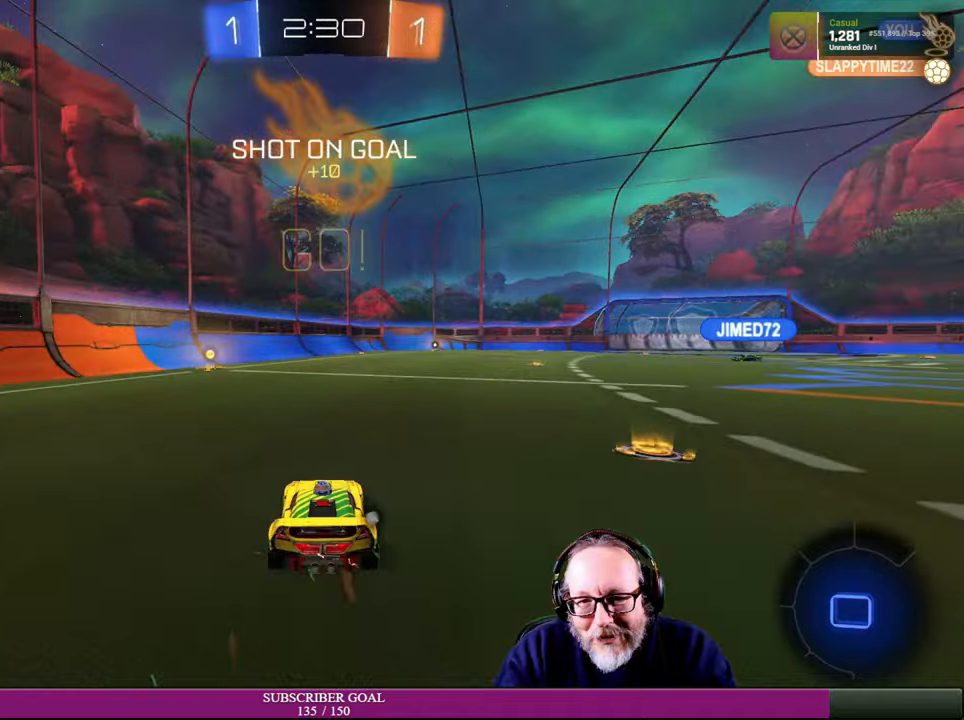
{"buttons": ["R2"], "left_stick": "down-right", "right_stick": "center", "events": [[250, "left_stick", "center"], [434, "left_stick", "down-right"]]}
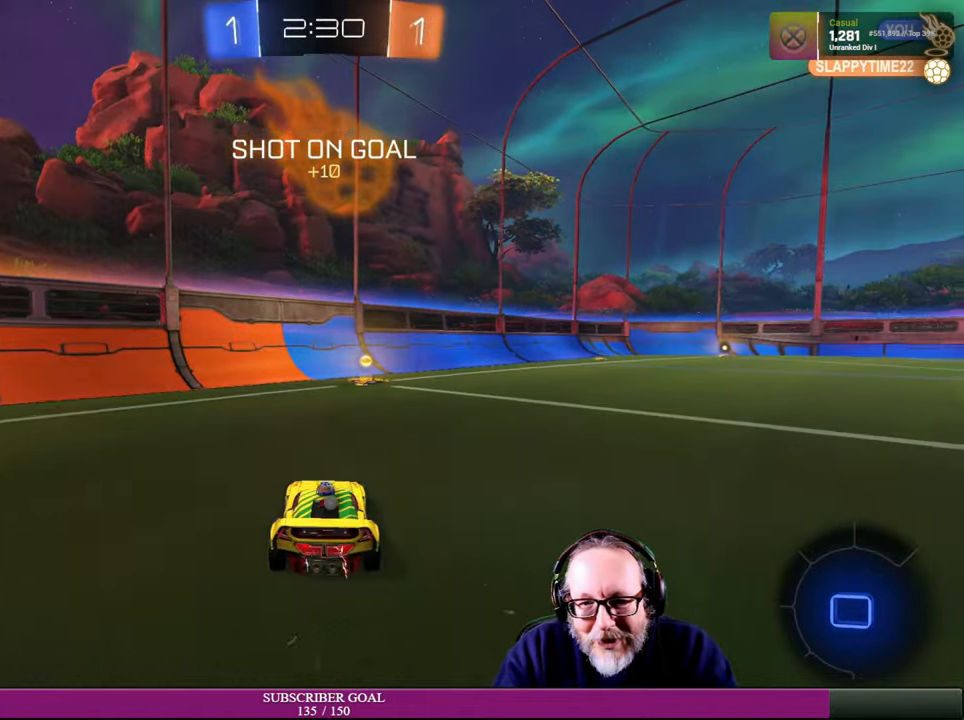
{"buttons": ["R2"], "left_stick": "center", "right_stick": "center", "events": [[100, "left_stick", "center"], [350, "TRIANGLE", "down"], [450, "TRIANGLE", "up"]]}
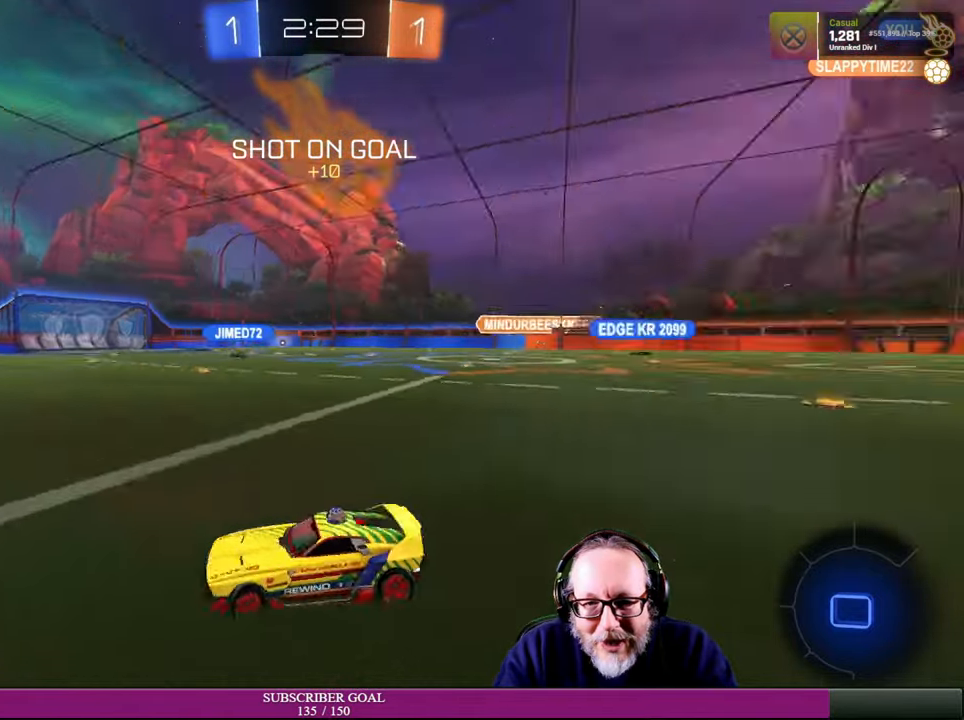
{"buttons": ["R2"], "left_stick": "down-right", "right_stick": "center", "events": [[67, "left_stick", "down-right"]]}
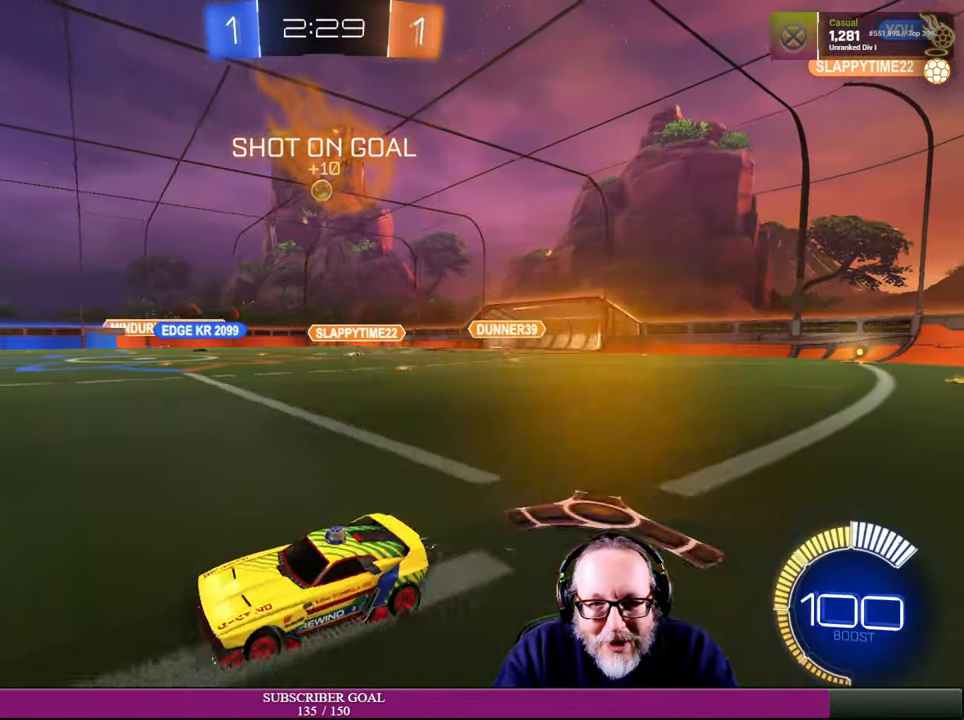
{"buttons": ["R2"], "left_stick": "right", "right_stick": "center", "events": [[450, "left_stick", "right"]]}
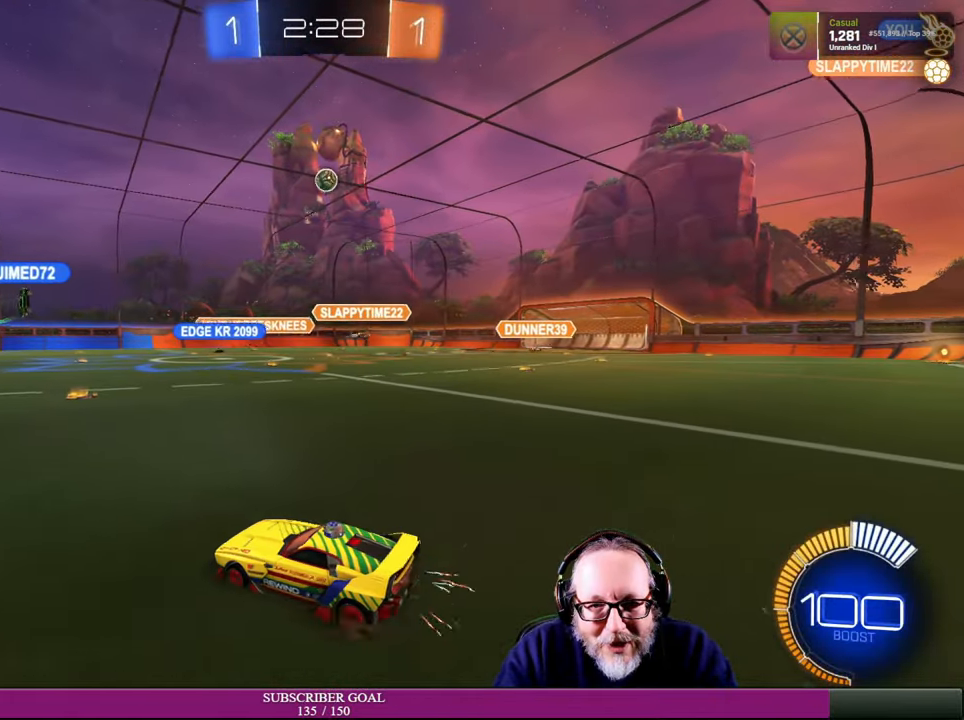
{"buttons": ["R1", "R2"], "left_stick": "center", "right_stick": "center", "events": [[50, "left_stick", "center"], [217, "left_stick", "up-left"], [384, "left_stick", "center"], [467, "R1", "down"]]}
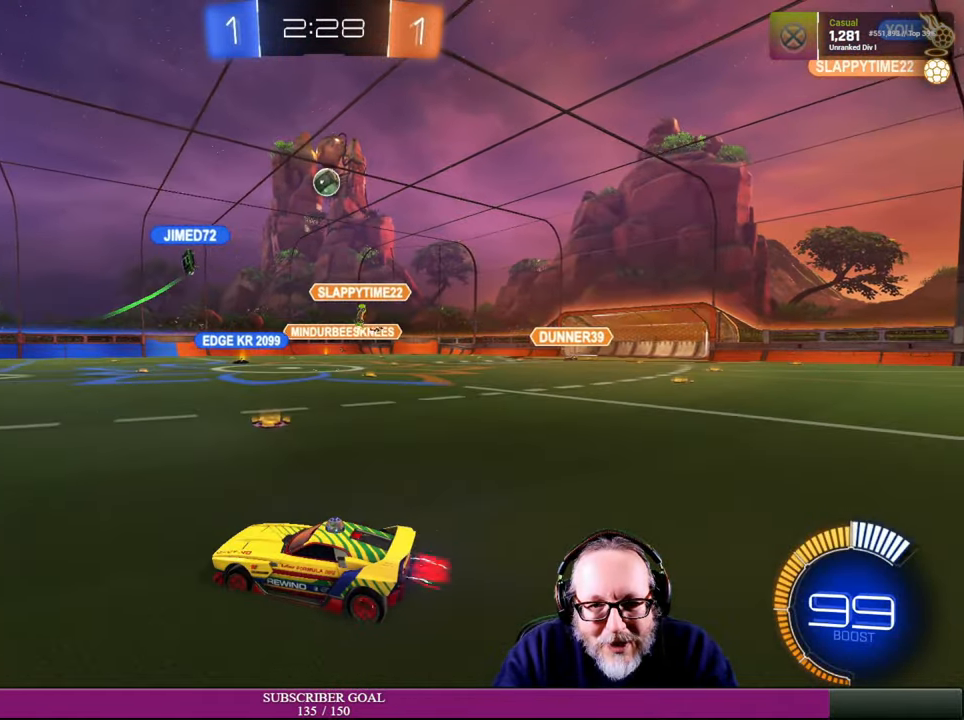
{"buttons": ["R2"], "left_stick": "center", "right_stick": "center", "events": [[17, "left_stick", "right"], [67, "R1", "up"], [234, "left_stick", "center"]]}
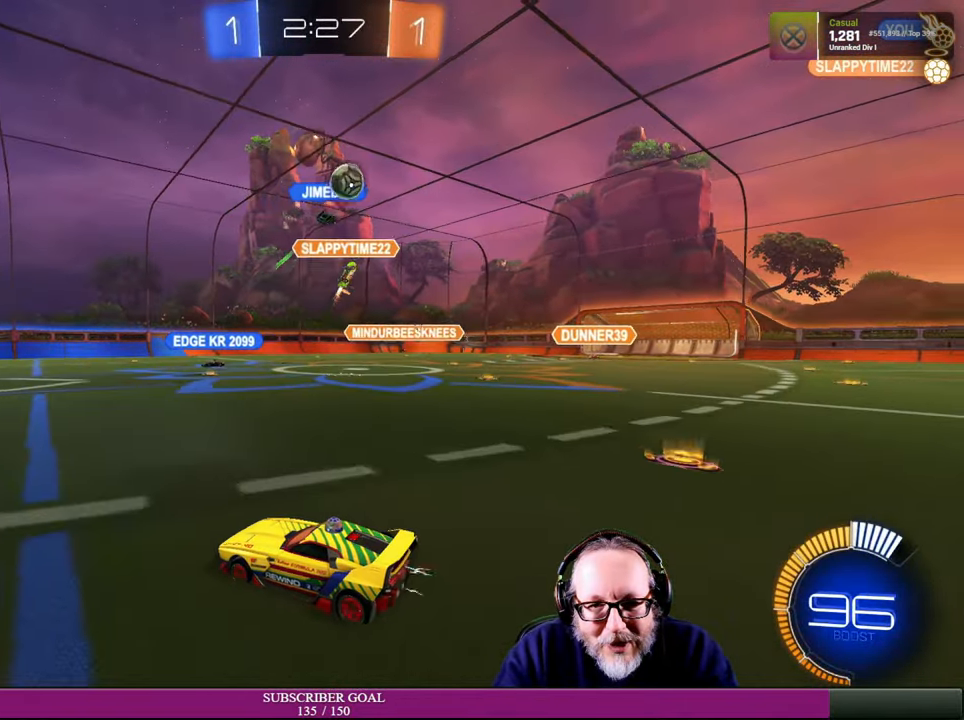
{"buttons": ["L1"], "left_stick": "right", "right_stick": "center", "events": [[184, "left_stick", "right"], [300, "R2", "up"], [400, "L1", "down"]]}
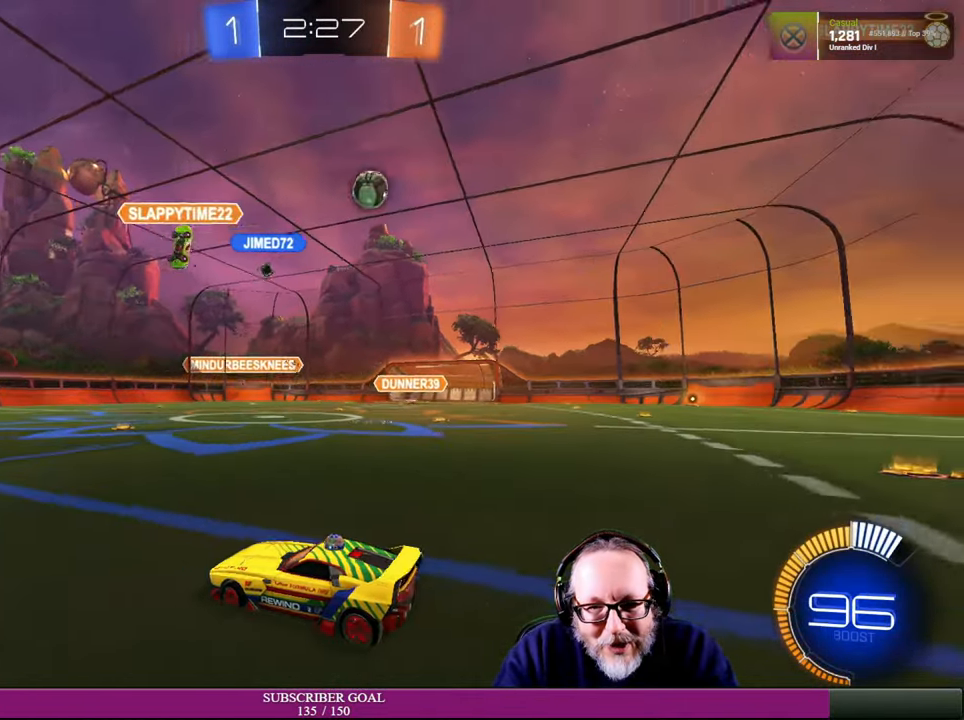
{"buttons": ["R1", "R2"], "left_stick": "right", "right_stick": "center", "events": [[134, "L1", "up"], [184, "R2", "down"], [484, "R1", "down"]]}
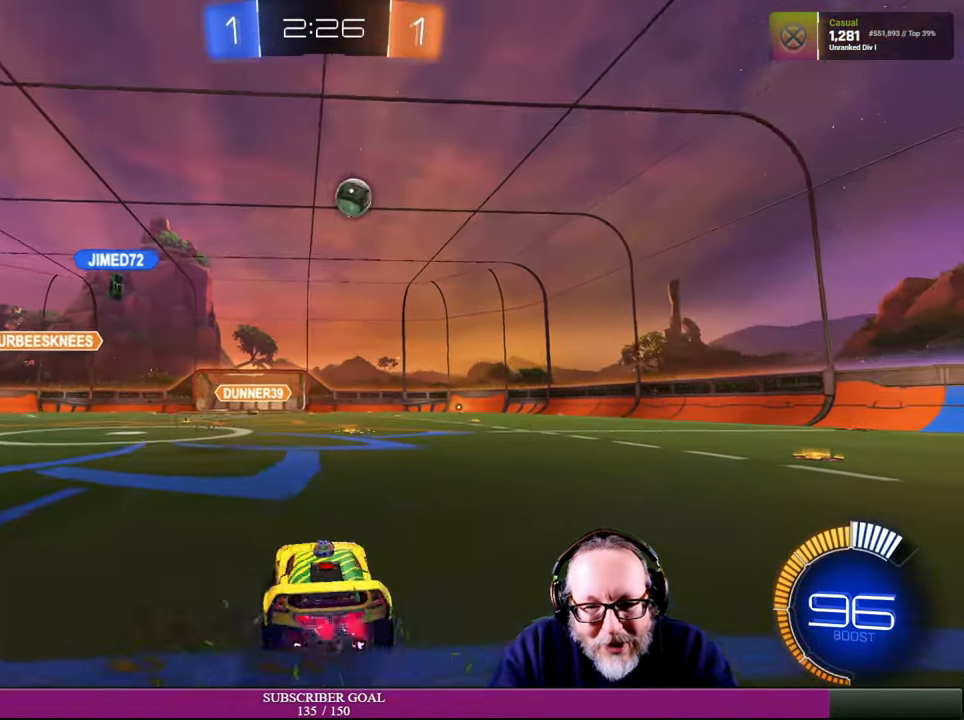
{"buttons": ["R1", "R2"], "left_stick": "up-left", "right_stick": "center", "events": [[167, "left_stick", "up-right"], [284, "left_stick", "center"], [334, "left_stick", "up-left"]]}